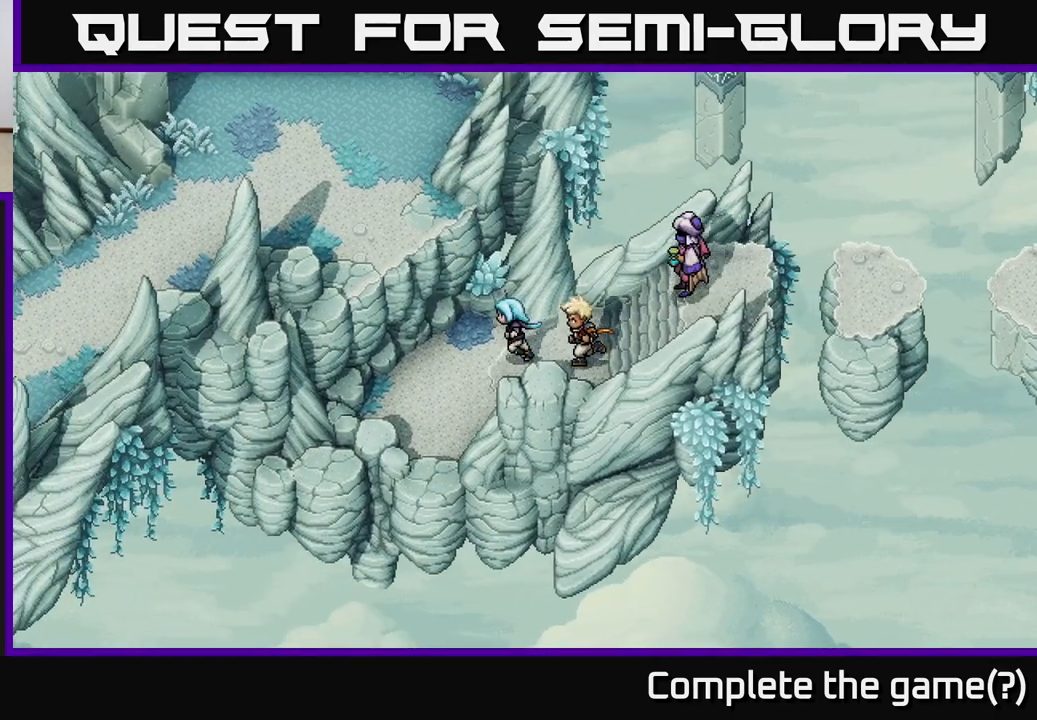
Gameplay with a controller (Xbox layout); each line is a JSON object with the inputs held at the frame after it. "events" lists button and stick changes between this image and that frame as [ms after this image, input, new state], when the widget could be followed in between.
{"buttons": [], "left_stick": "up-left", "right_stick": "center", "events": [[283, "left_stick", "left"], [500, "left_stick", "up-left"]]}
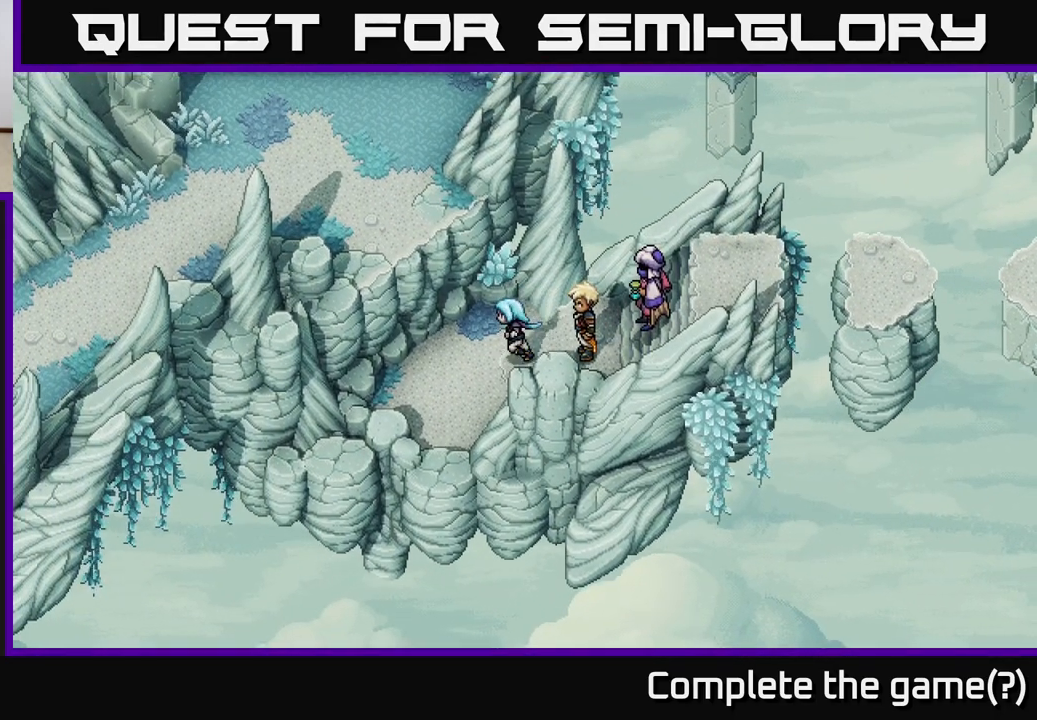
{"buttons": ["A"], "left_stick": "down-left", "right_stick": "center", "events": [[267, "left_stick", "down-left"], [417, "A", "down"]]}
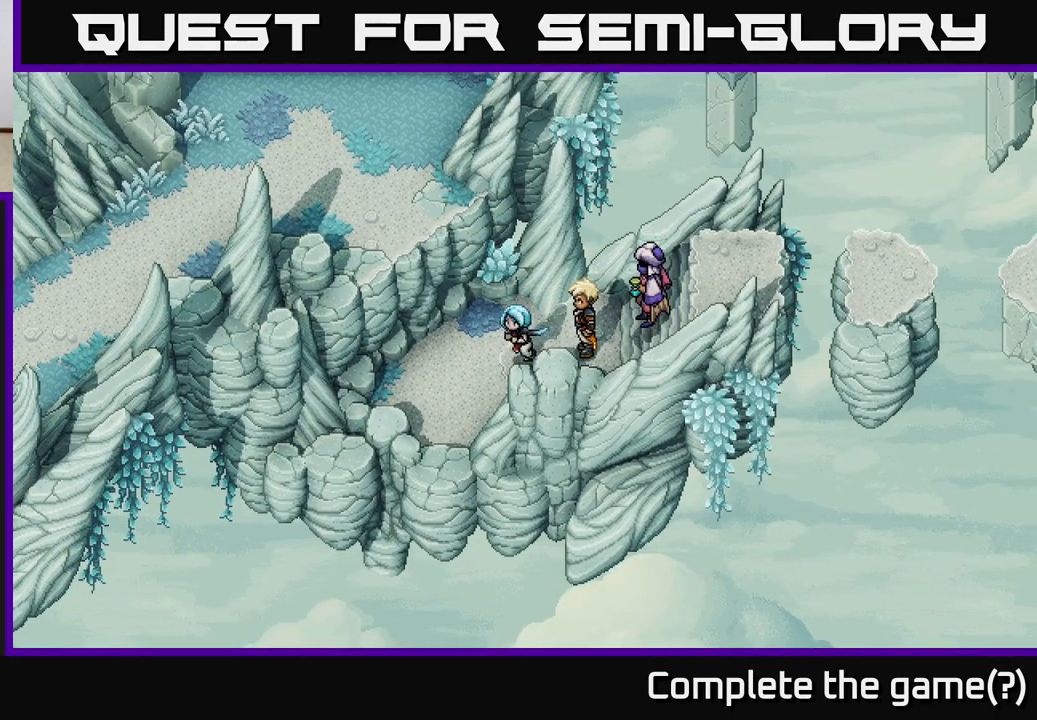
{"buttons": [], "left_stick": "up-left", "right_stick": "center", "events": [[67, "A", "up"], [133, "left_stick", "up-left"], [217, "A", "down"], [367, "A", "up"]]}
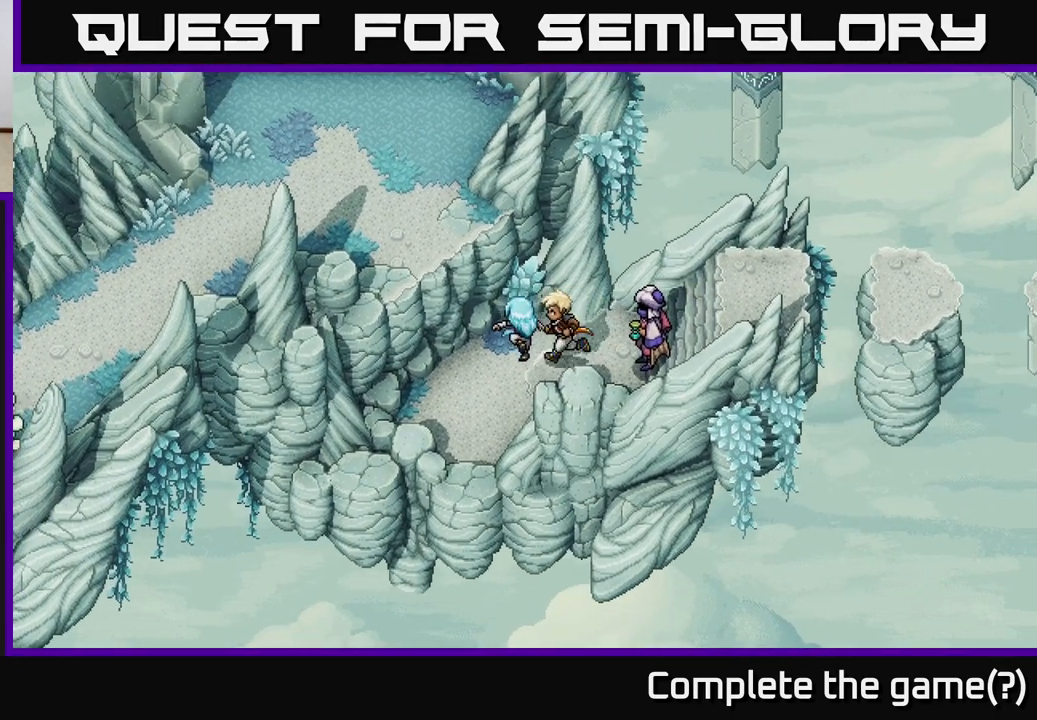
{"buttons": [], "left_stick": "up-left", "right_stick": "center", "events": [[200, "A", "down"], [350, "A", "up"]]}
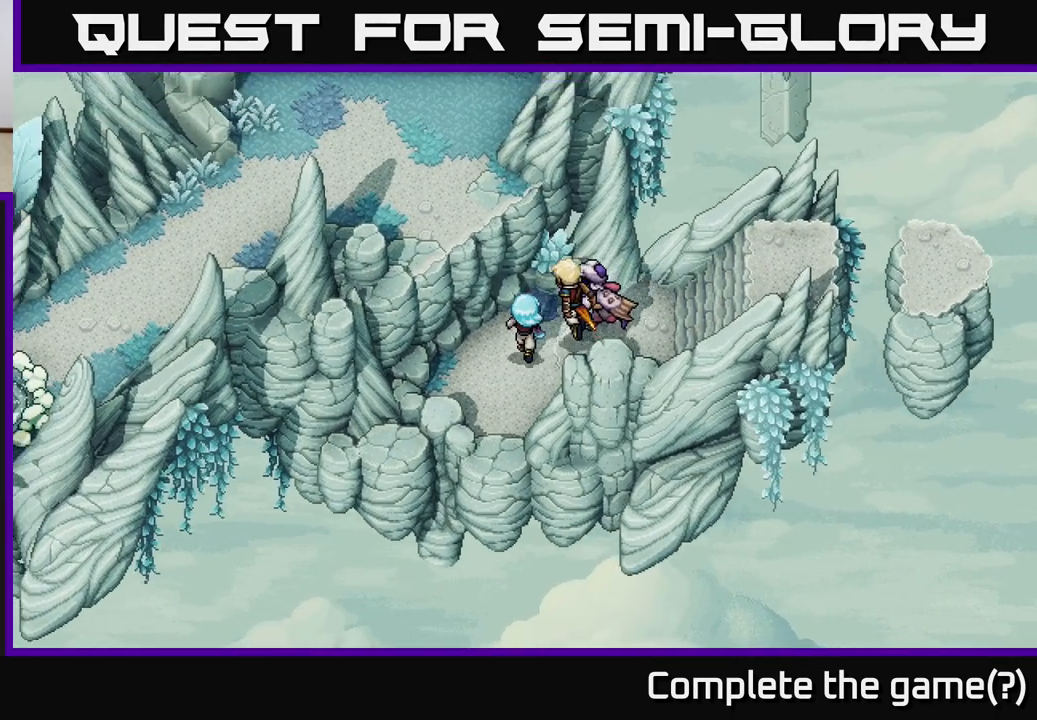
{"buttons": [], "left_stick": "up-left", "right_stick": "center", "events": [[167, "A", "down"], [267, "A", "up"], [333, "A", "down"], [433, "A", "up"]]}
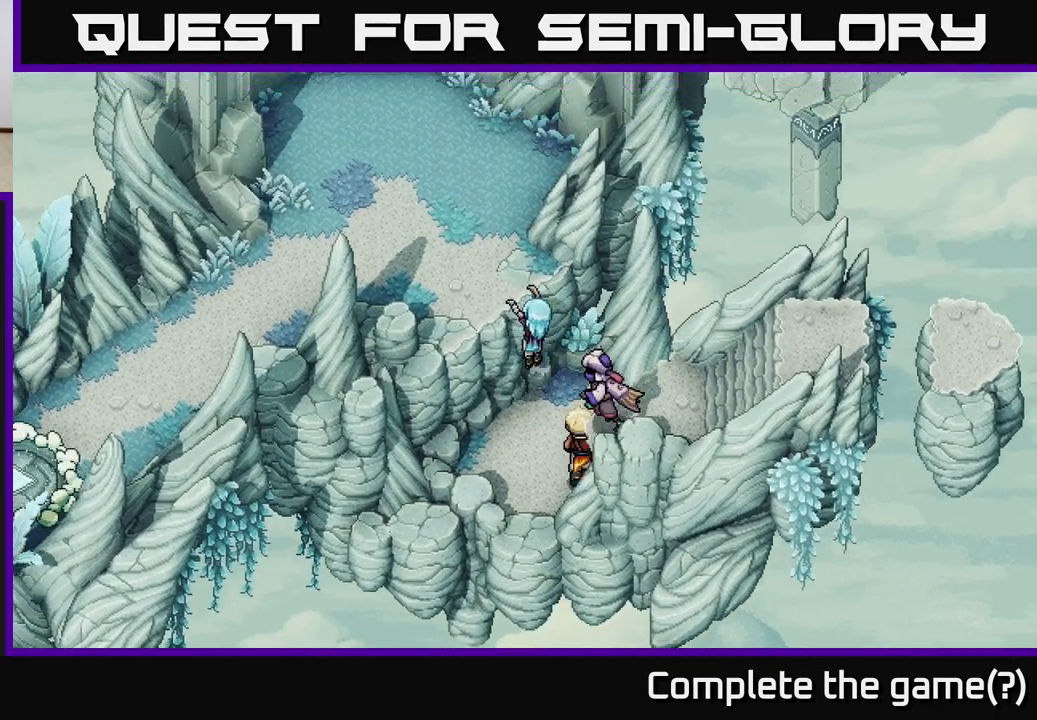
{"buttons": [], "left_stick": "up-left", "right_stick": "center", "events": [[83, "A", "down"], [217, "A", "up"], [283, "A", "down"], [300, "left_stick", "center"], [433, "A", "up"], [467, "left_stick", "up-left"]]}
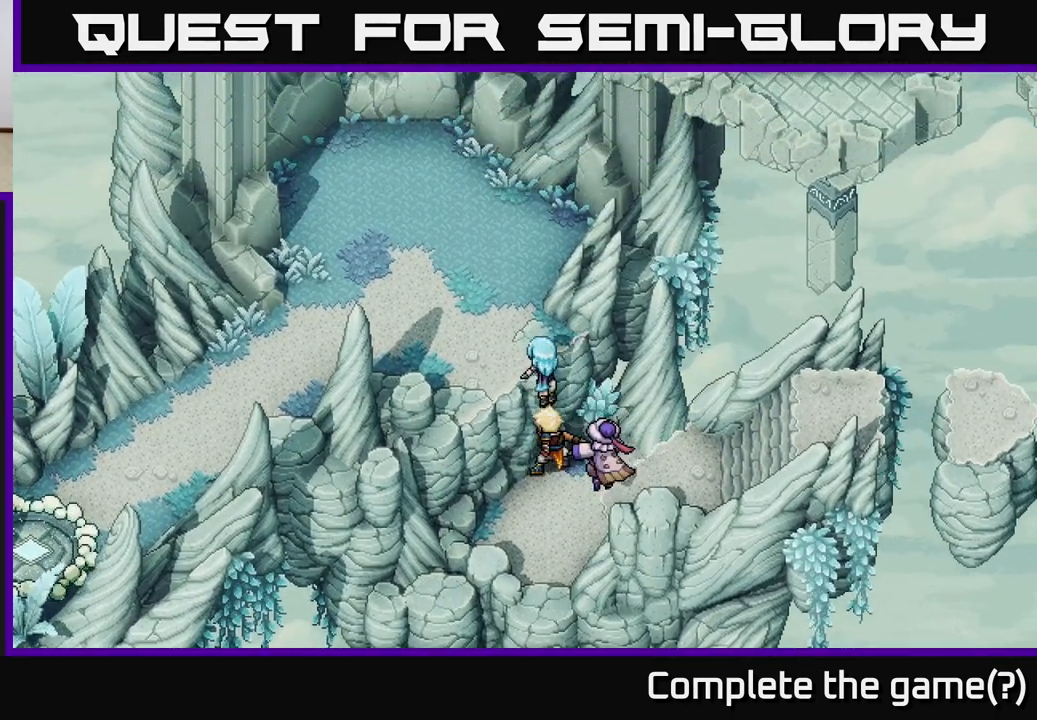
{"buttons": [], "left_stick": "up-left", "right_stick": "center", "events": []}
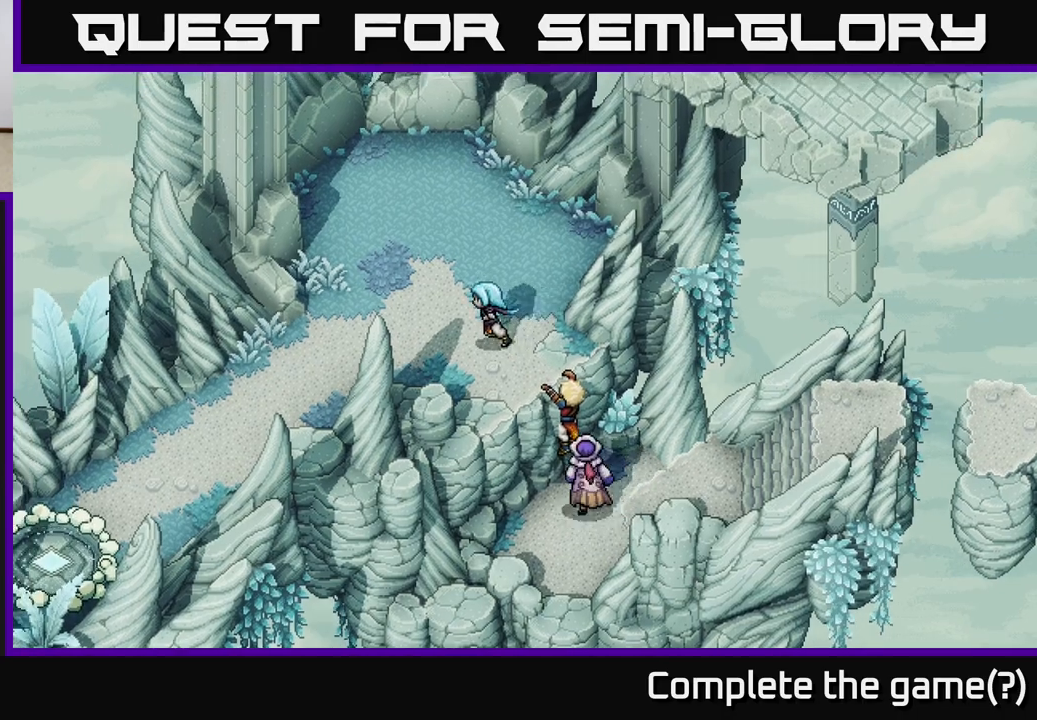
{"buttons": [], "left_stick": "down-left", "right_stick": "center", "events": [[100, "left_stick", "left"], [367, "left_stick", "down-left"]]}
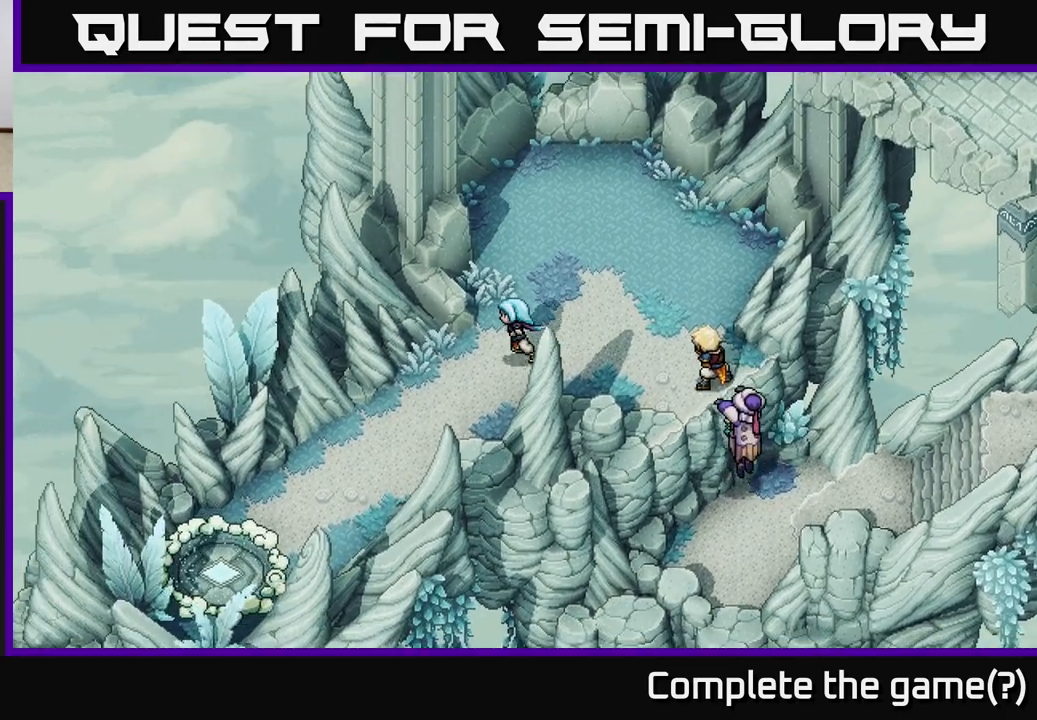
{"buttons": [], "left_stick": "down-left", "right_stick": "center", "events": []}
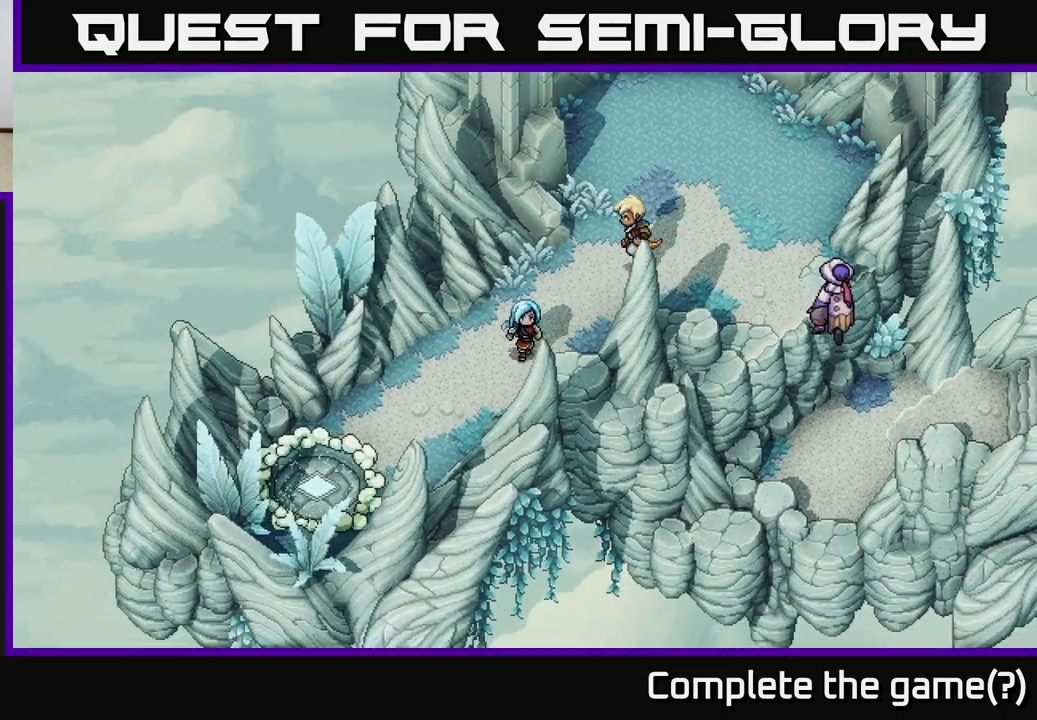
{"buttons": [], "left_stick": "down-left", "right_stick": "center", "events": []}
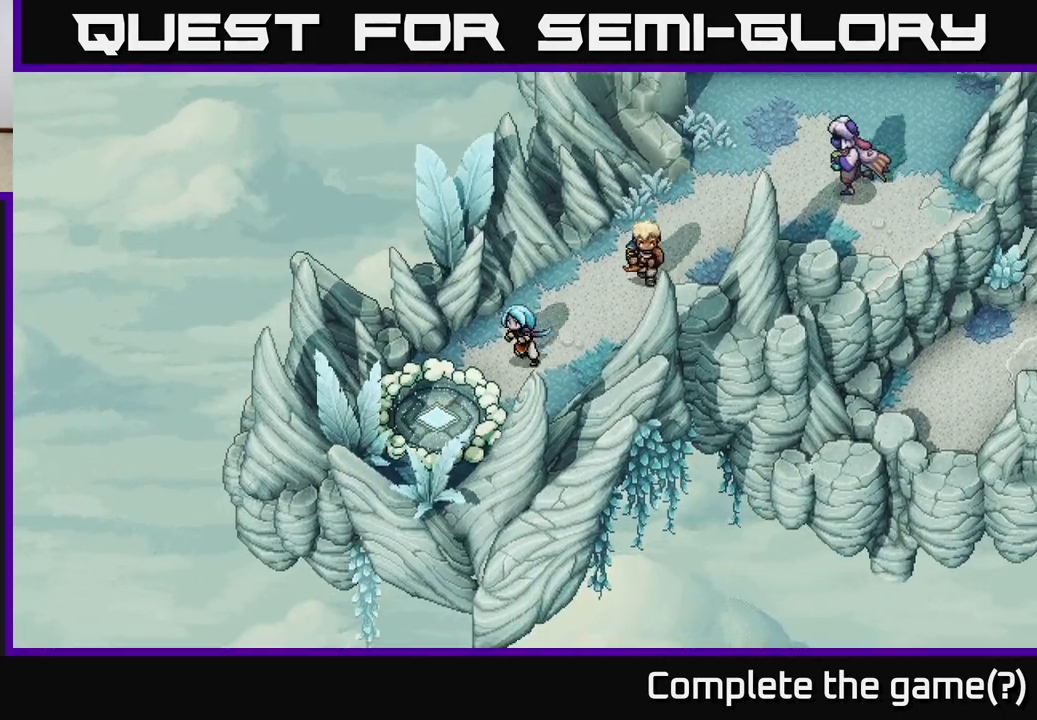
{"buttons": [], "left_stick": "down-left", "right_stick": "center", "events": [[400, "A", "down"], [483, "A", "up"]]}
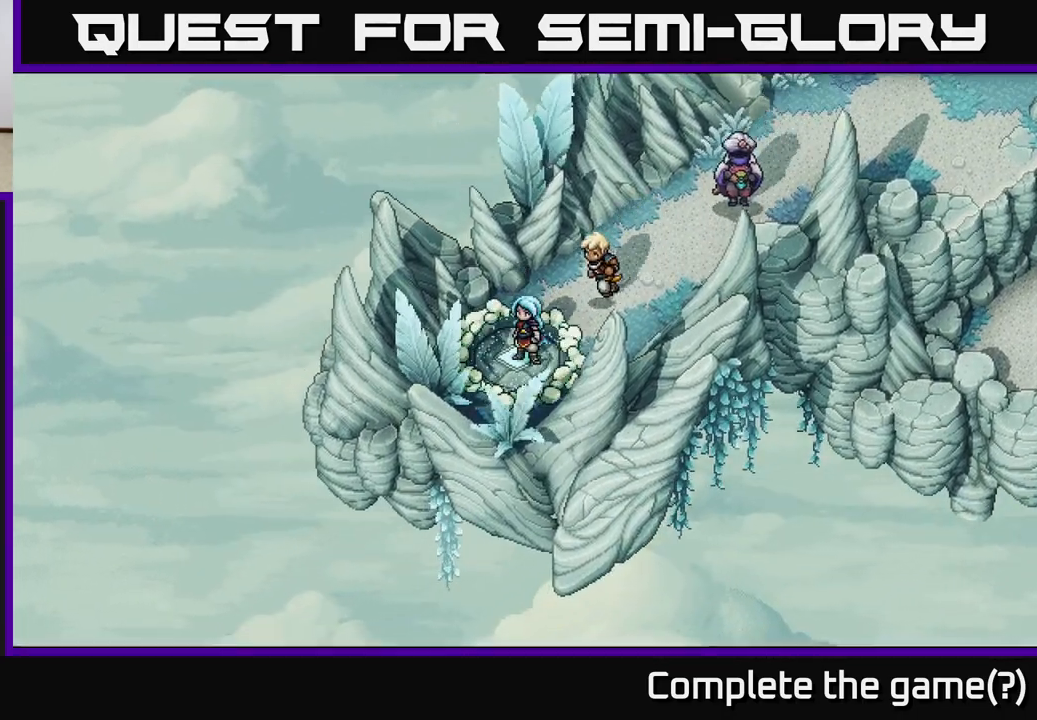
{"buttons": [], "left_stick": "center", "right_stick": "center", "events": [[17, "left_stick", "center"]]}
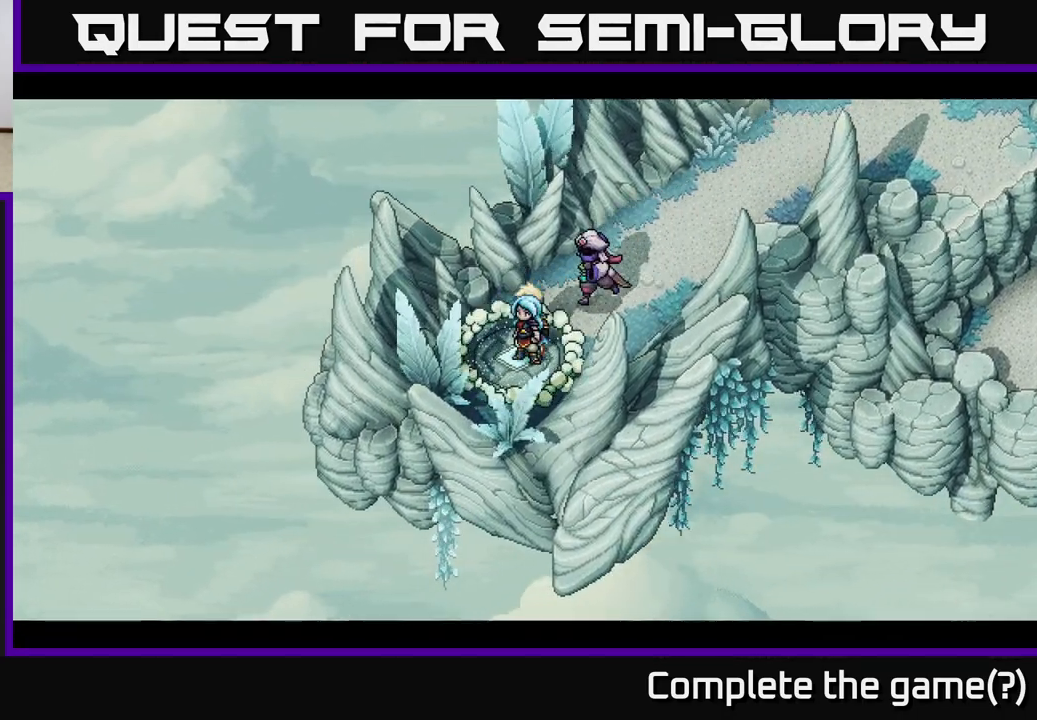
{"buttons": [], "left_stick": "center", "right_stick": "center", "events": []}
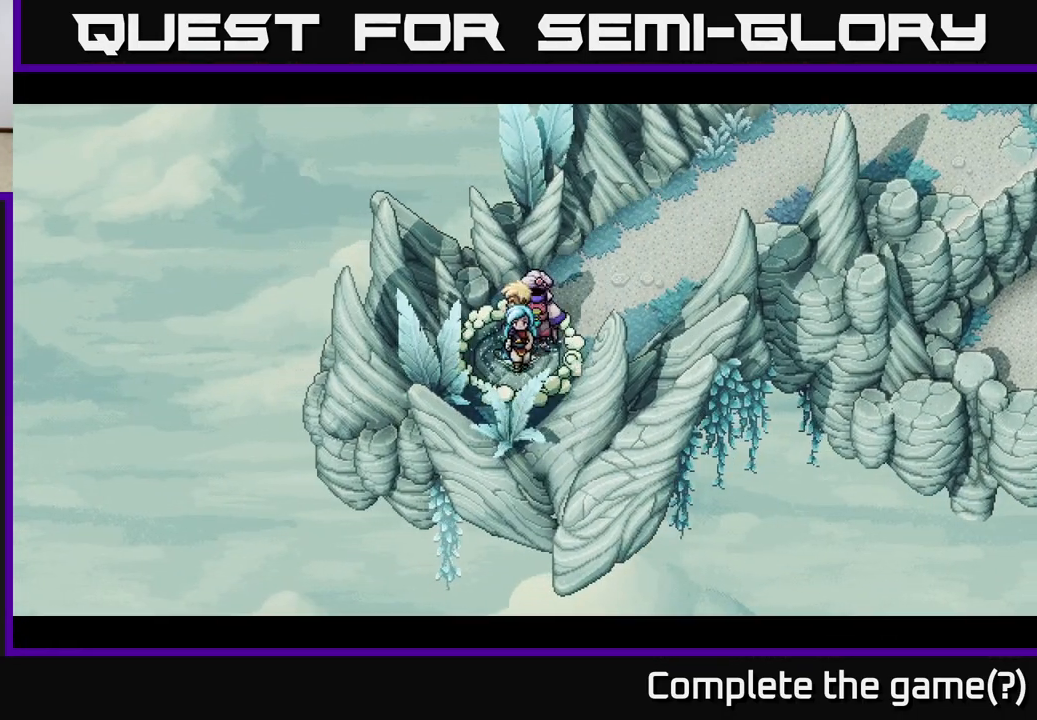
{"buttons": [], "left_stick": "center", "right_stick": "center", "events": []}
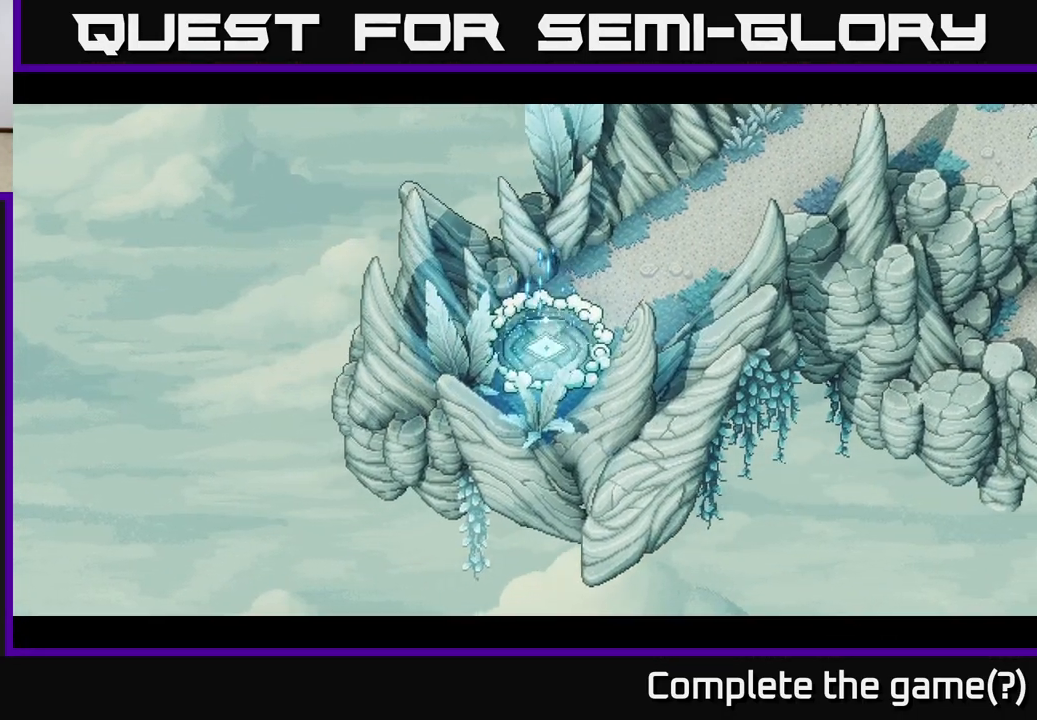
{"buttons": [], "left_stick": "center", "right_stick": "center", "events": []}
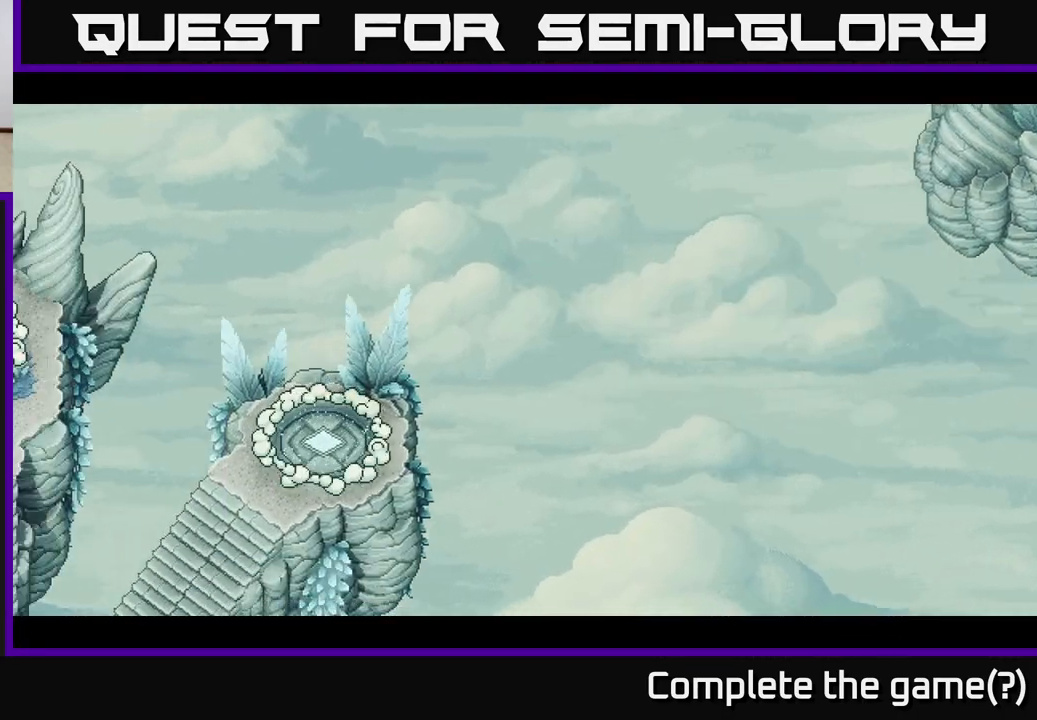
{"buttons": [], "left_stick": "center", "right_stick": "center", "events": []}
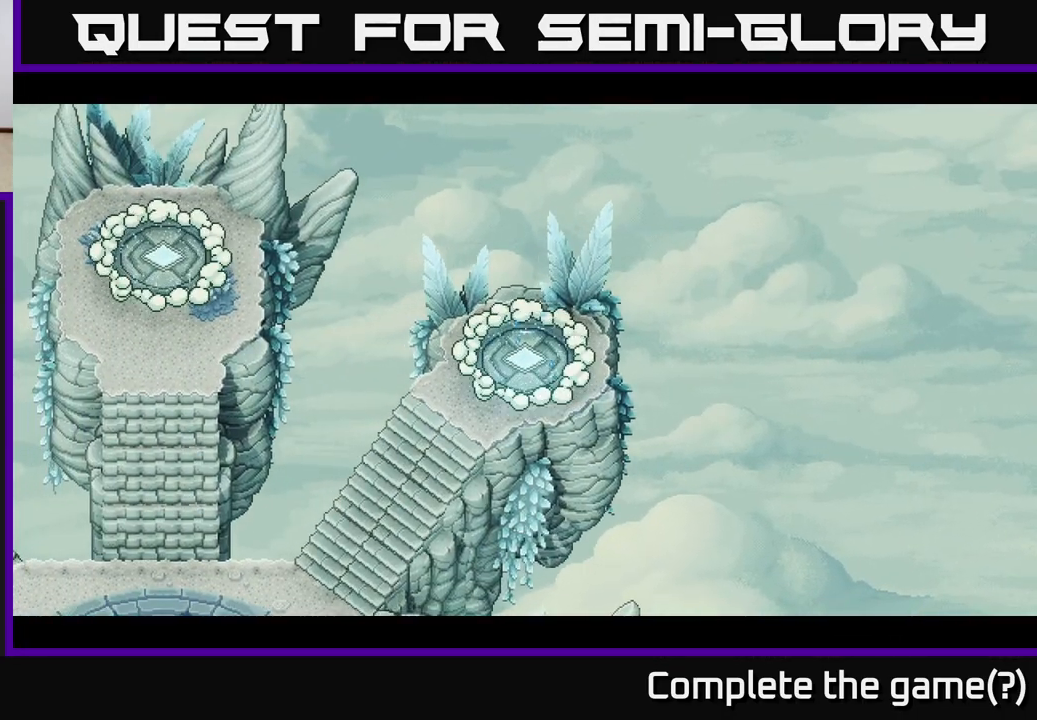
{"buttons": [], "left_stick": "down-left", "right_stick": "center", "events": [[217, "left_stick", "down-left"]]}
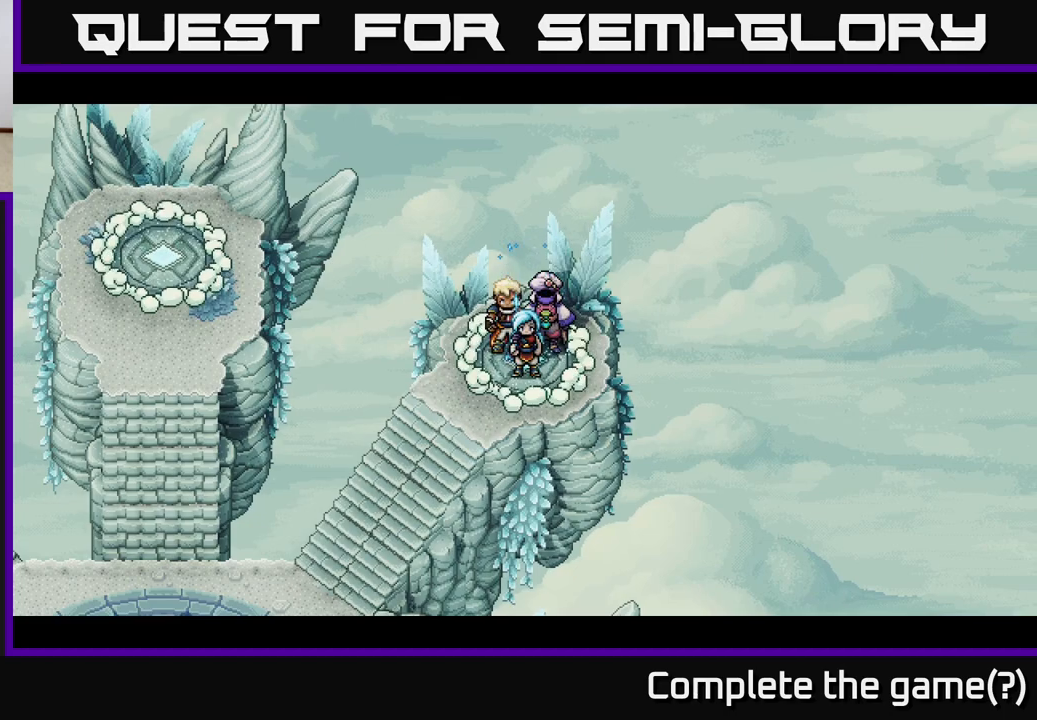
{"buttons": [], "left_stick": "down-left", "right_stick": "center", "events": []}
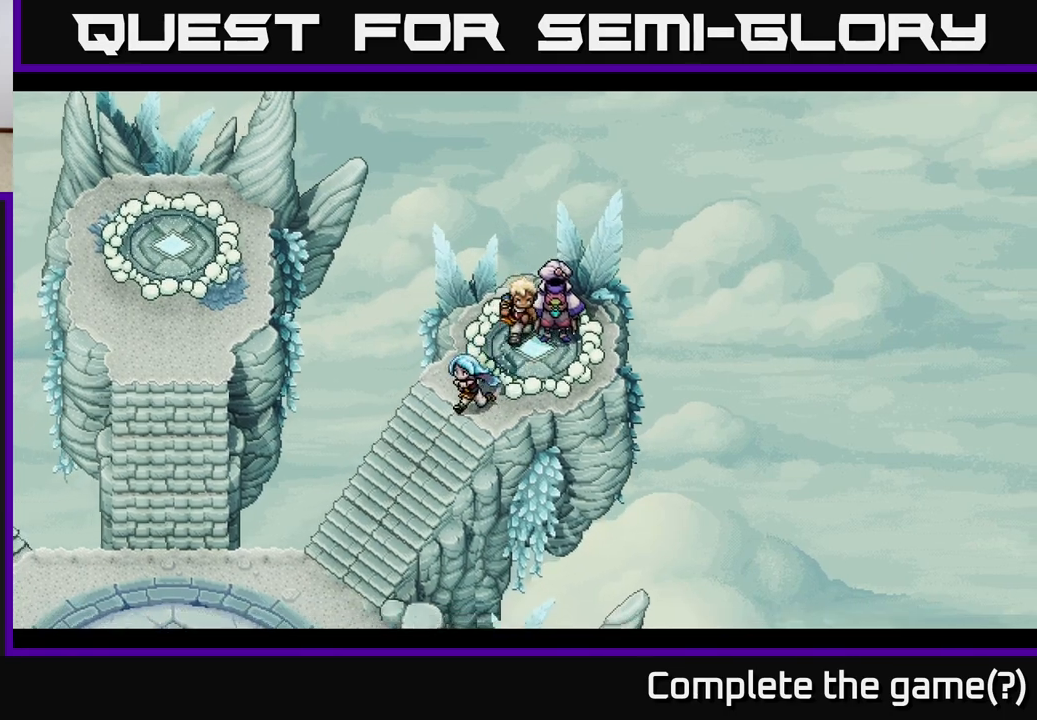
{"buttons": [], "left_stick": "down-left", "right_stick": "center", "events": []}
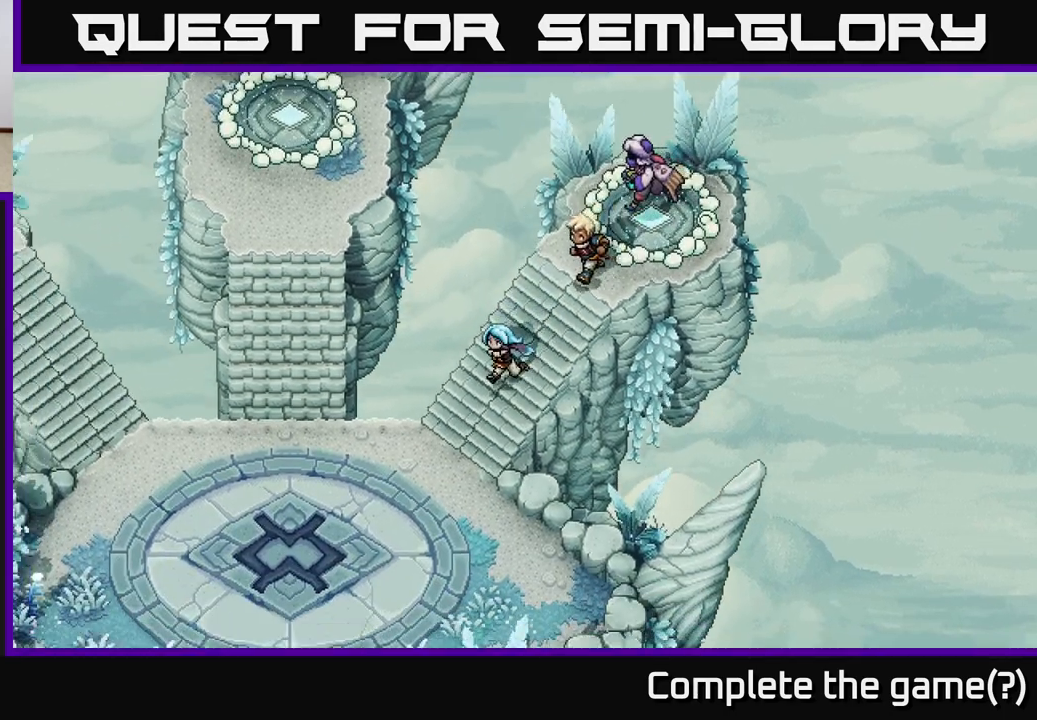
{"buttons": [], "left_stick": "down-left", "right_stick": "center", "events": []}
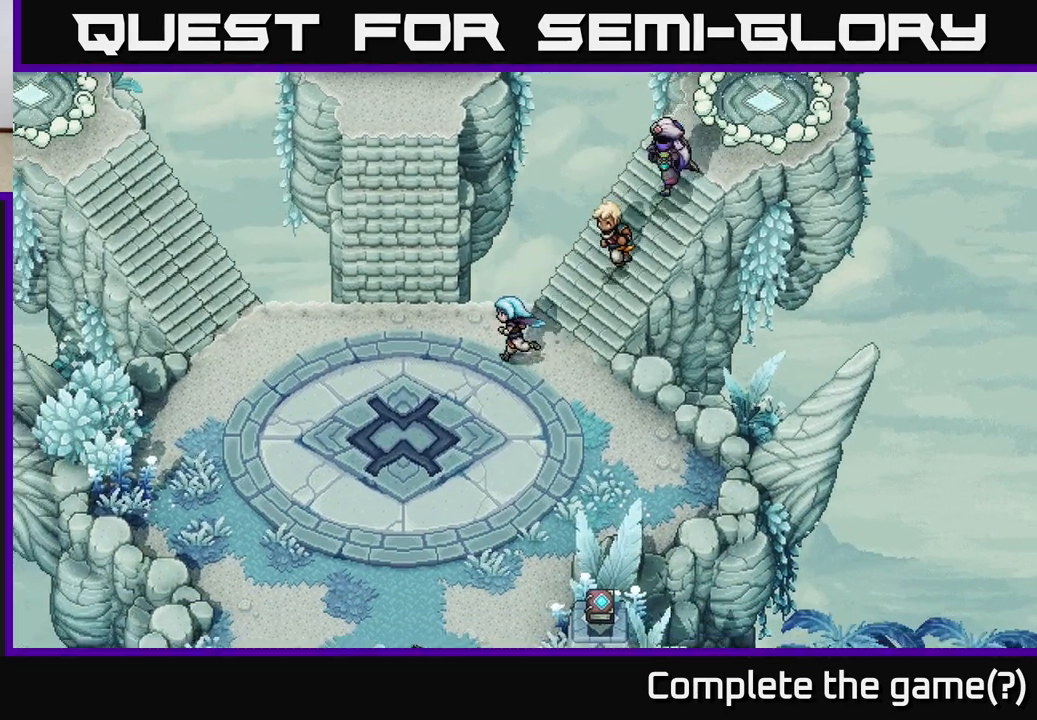
{"buttons": [], "left_stick": "up", "right_stick": "center", "events": [[17, "left_stick", "left"], [467, "left_stick", "up"]]}
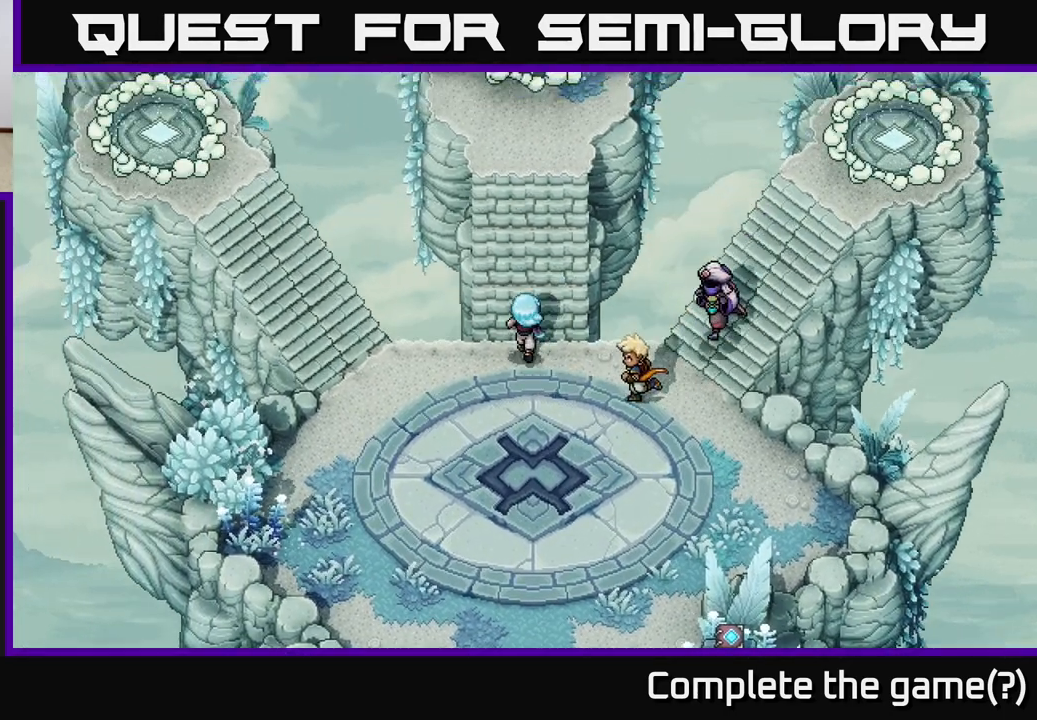
{"buttons": [], "left_stick": "up", "right_stick": "center", "events": []}
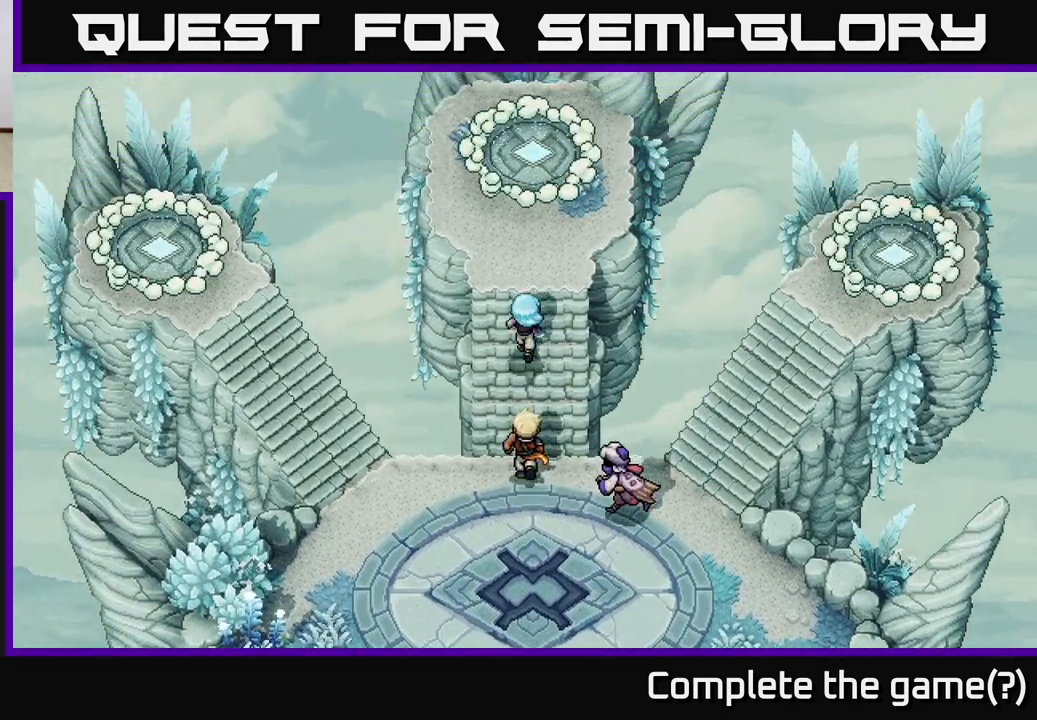
{"buttons": [], "left_stick": "up", "right_stick": "center", "events": []}
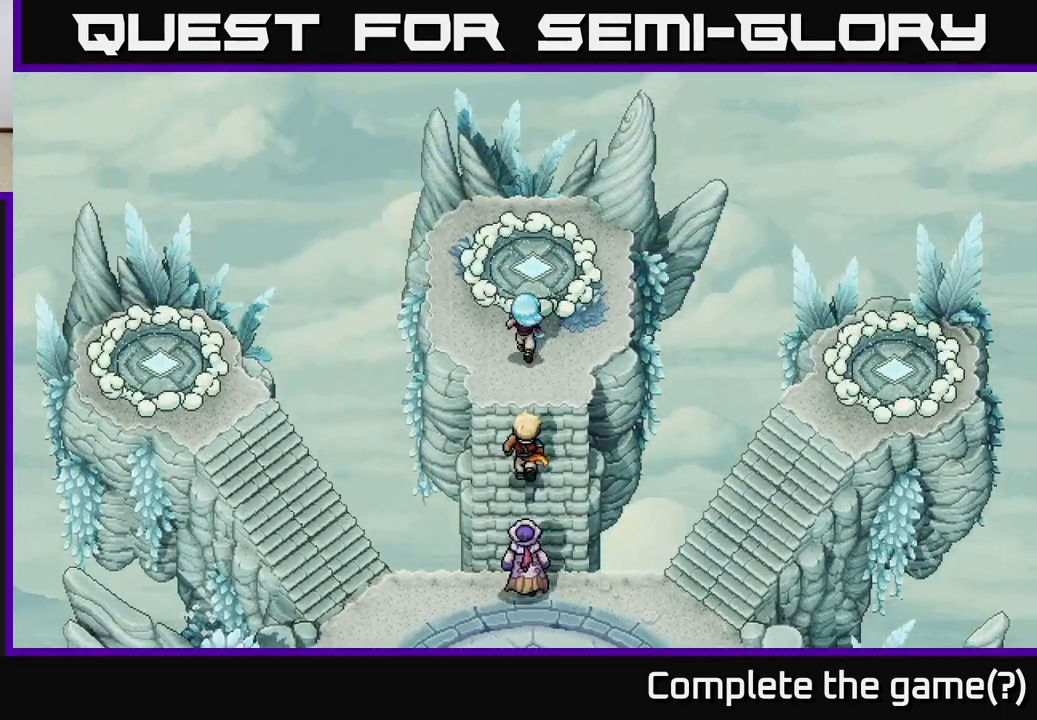
{"buttons": [], "left_stick": "center", "right_stick": "center", "events": [[317, "left_stick", "center"]]}
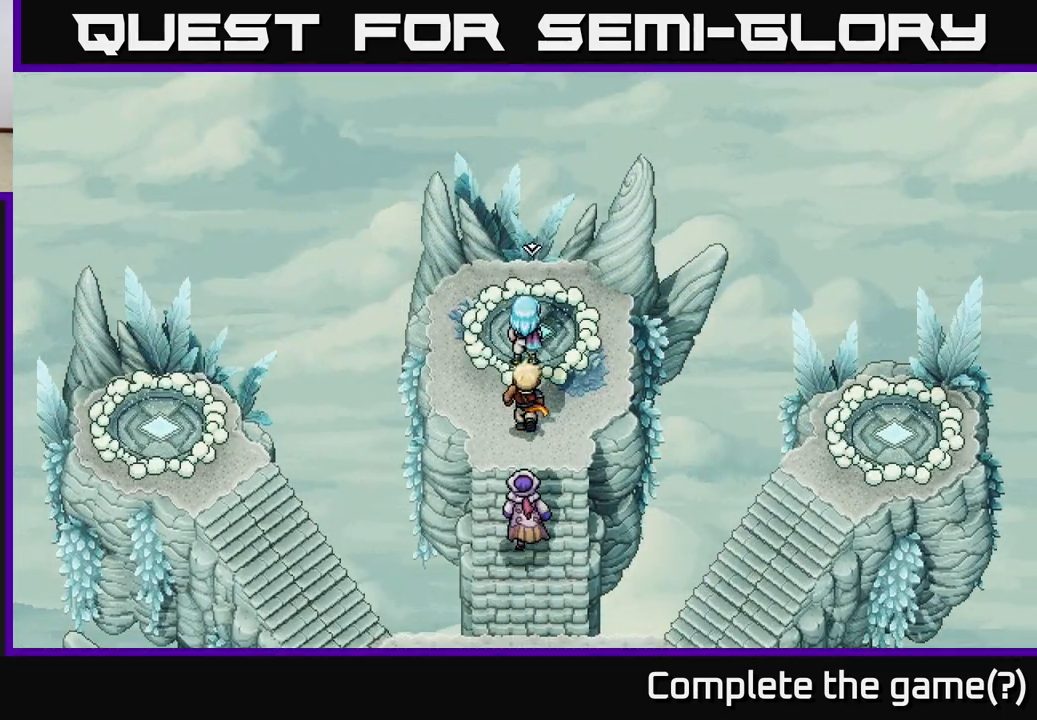
{"buttons": [], "left_stick": "center", "right_stick": "center", "events": [[100, "left_stick", "up"], [317, "left_stick", "center"]]}
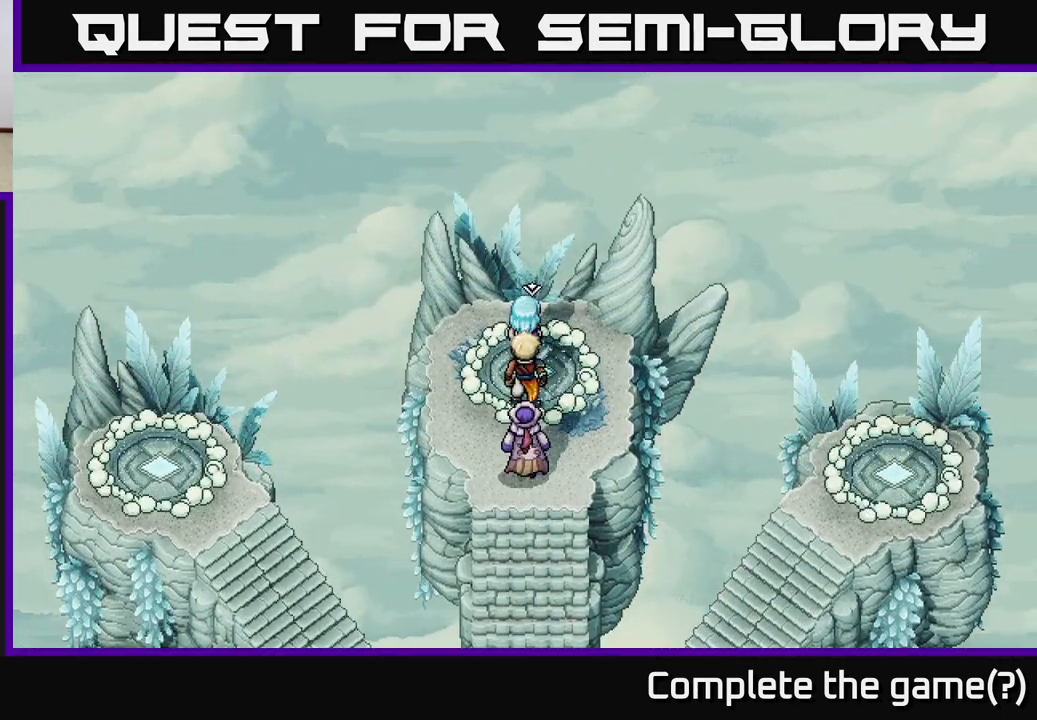
{"buttons": [], "left_stick": "center", "right_stick": "center", "events": [[400, "A", "down"], [500, "A", "up"]]}
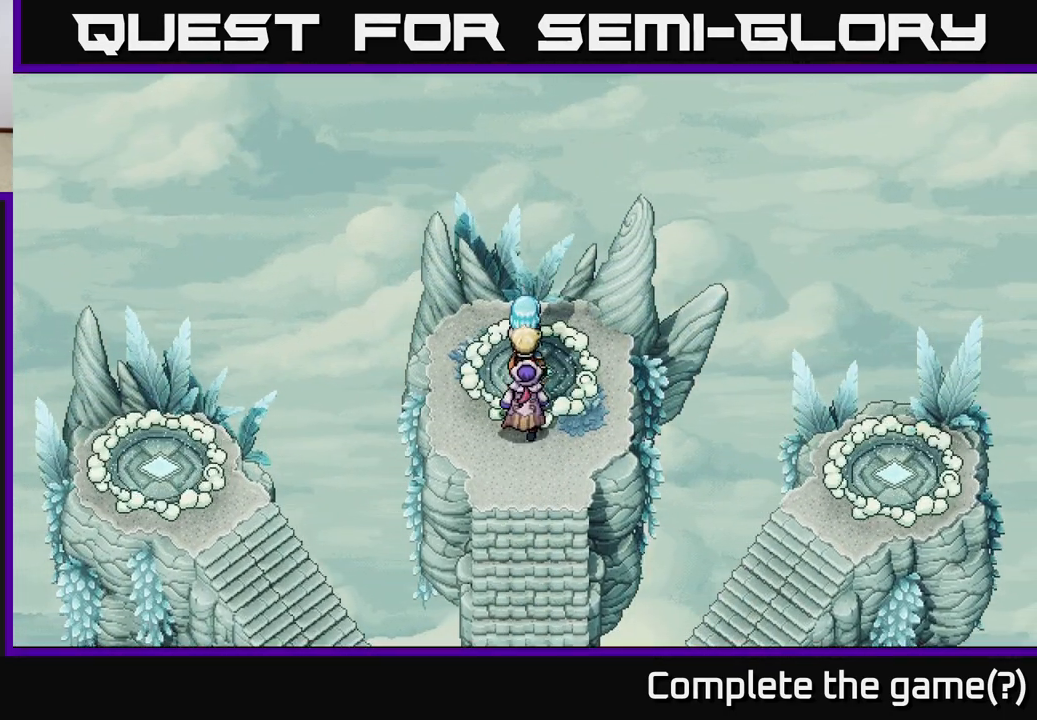
{"buttons": [], "left_stick": "center", "right_stick": "center", "events": []}
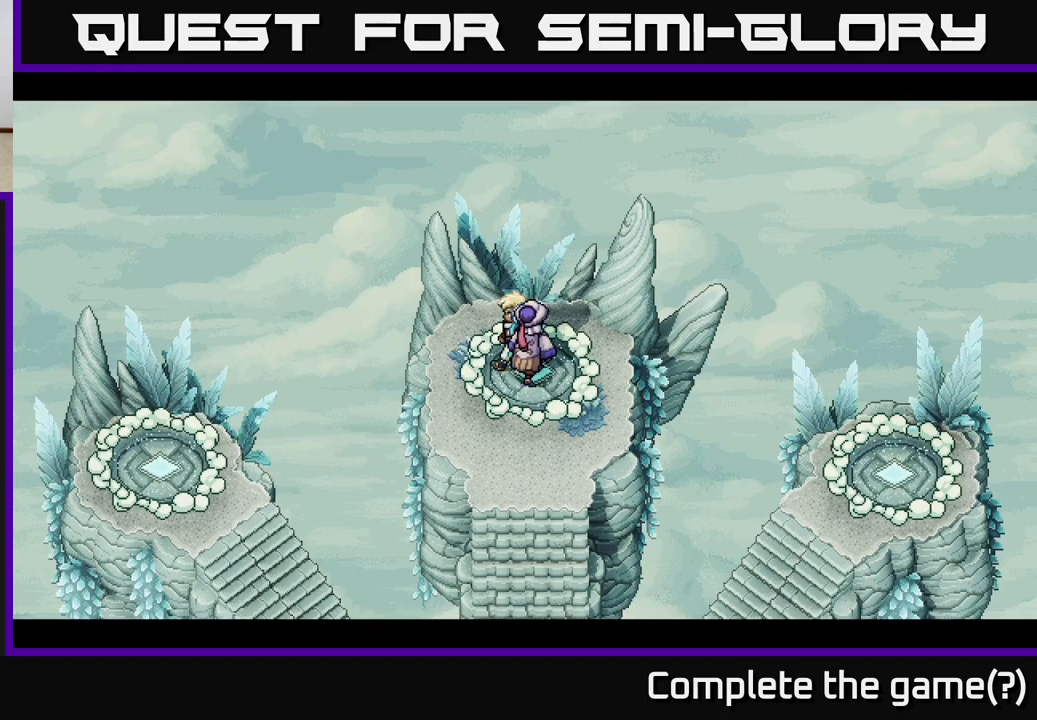
{"buttons": [], "left_stick": "center", "right_stick": "center", "events": []}
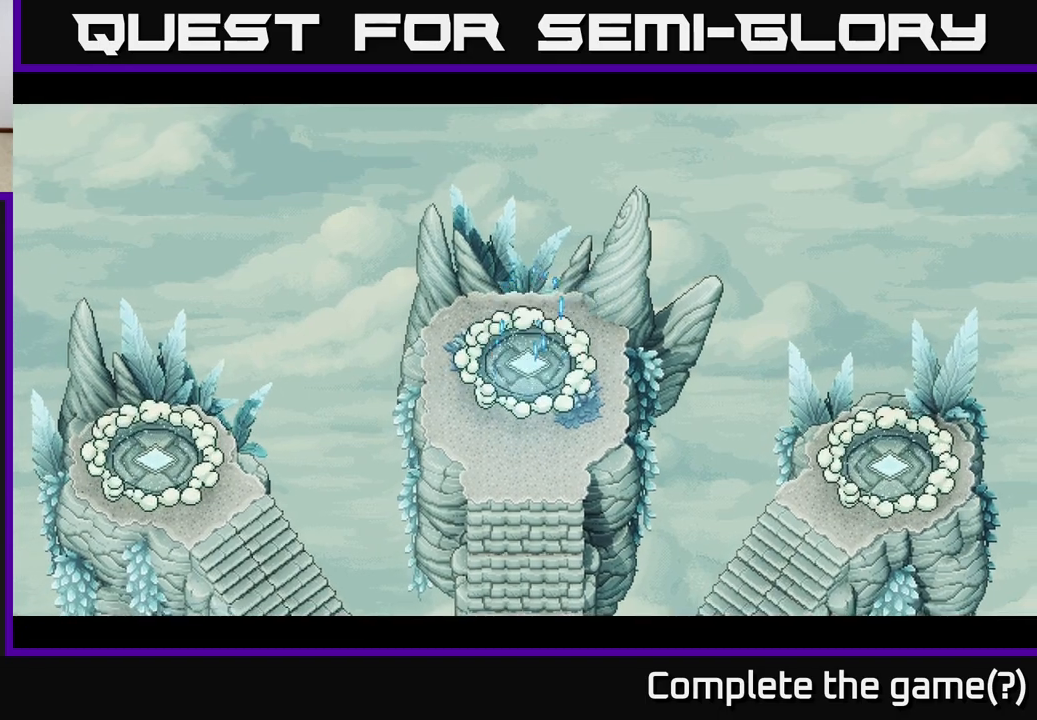
{"buttons": [], "left_stick": "center", "right_stick": "center", "events": []}
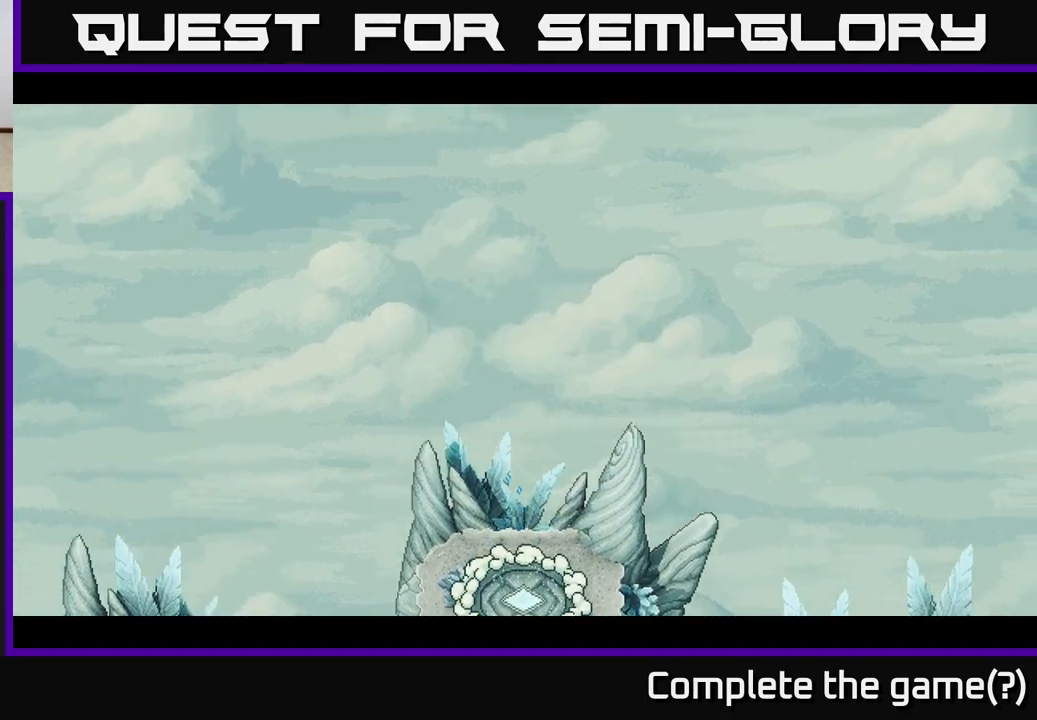
{"buttons": [], "left_stick": "center", "right_stick": "center", "events": []}